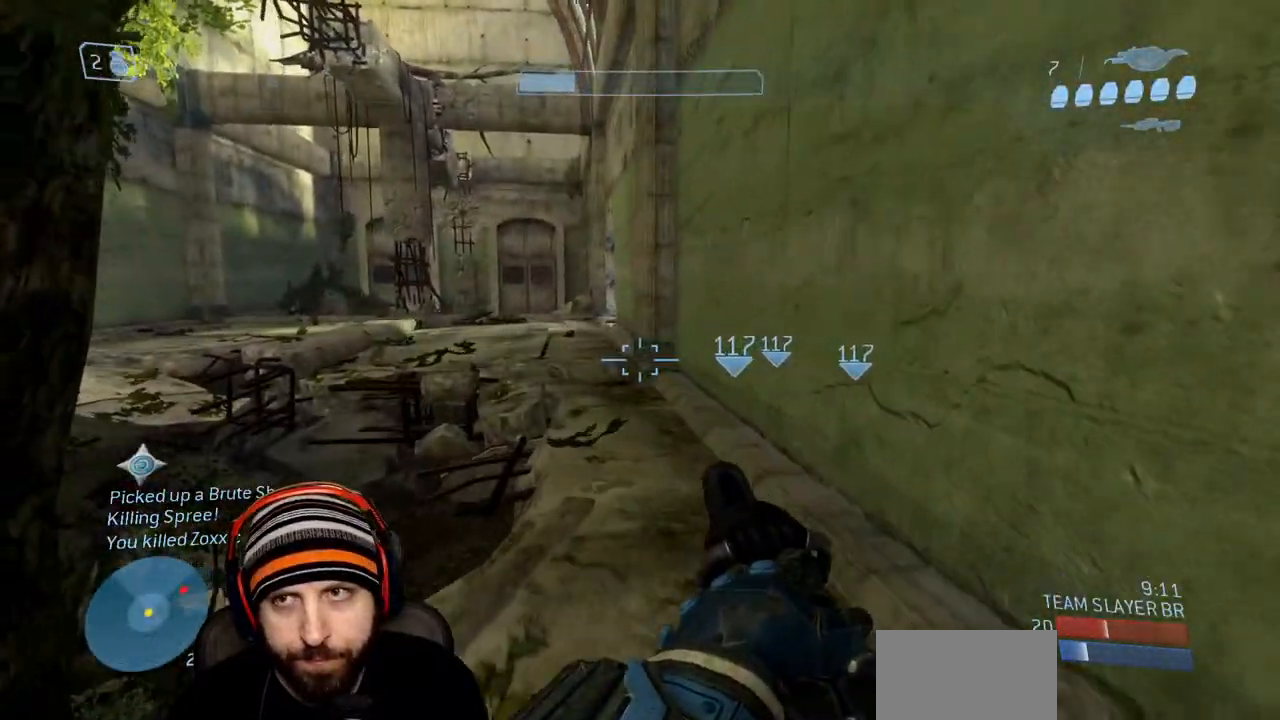
Gameplay with a controller (Xbox layout); each line is a JSON object with the inputs held at the frame after it. "events" lists button and stick changes between this image and that frame as [ms after this image, input, new state], when the widget could be followed in between.
{"buttons": [], "left_stick": "up-left", "right_stick": "down", "events": [[350, "A", "down"], [383, "right_stick", "down"], [483, "A", "up"]]}
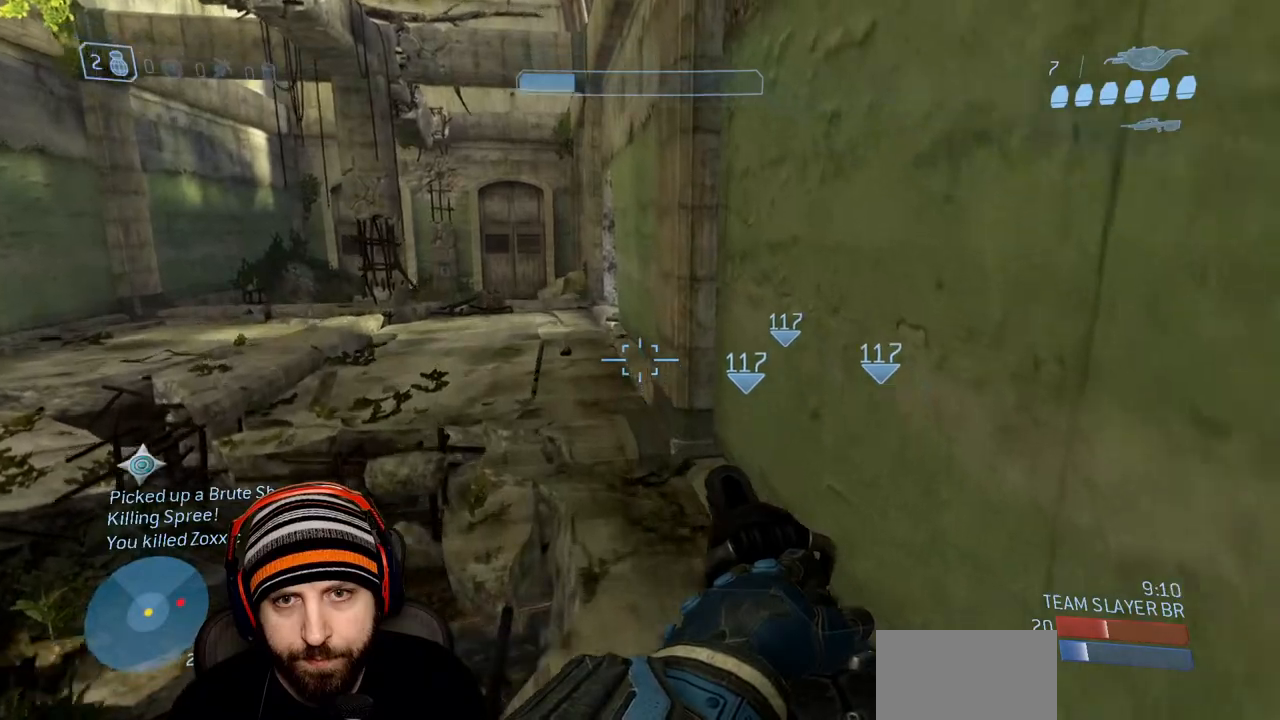
{"buttons": [], "left_stick": "up-left", "right_stick": "right", "events": [[400, "right_stick", "right"]]}
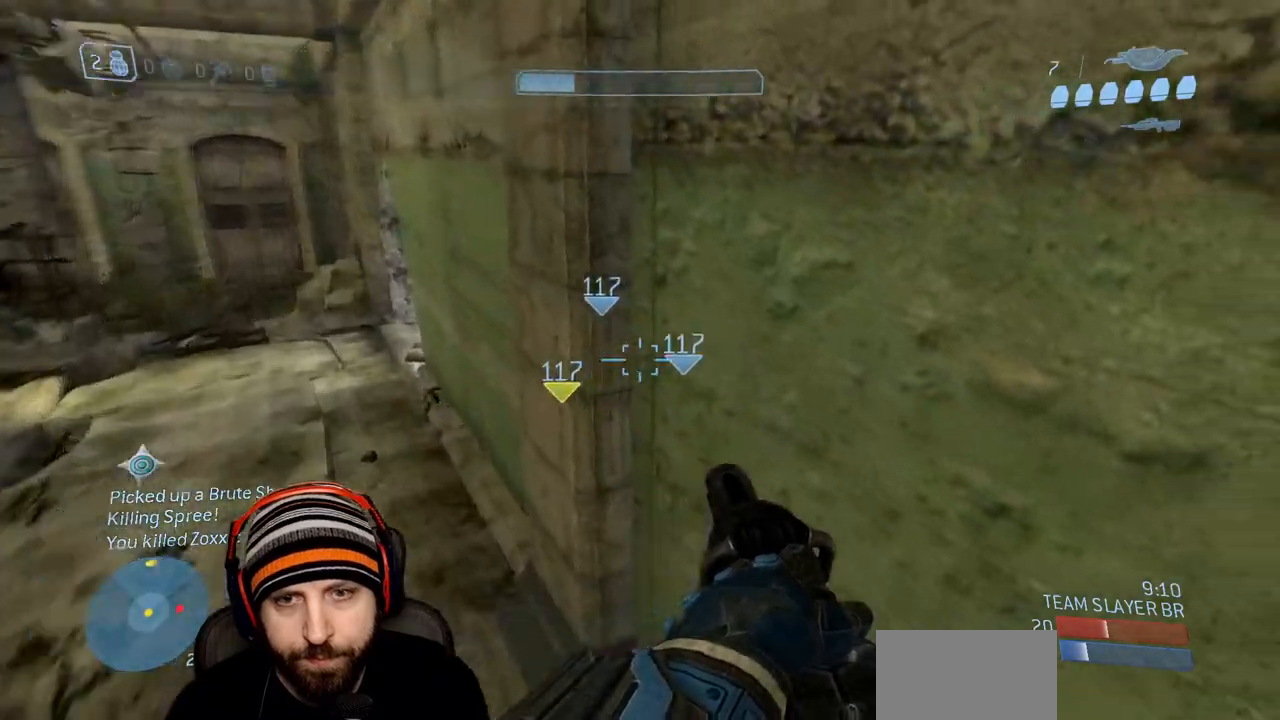
{"buttons": ["L2"], "left_stick": "down-left", "right_stick": "up-right", "events": [[100, "left_stick", "left"], [267, "left_stick", "down-left"], [433, "right_stick", "up-right"], [450, "L2", "down"]]}
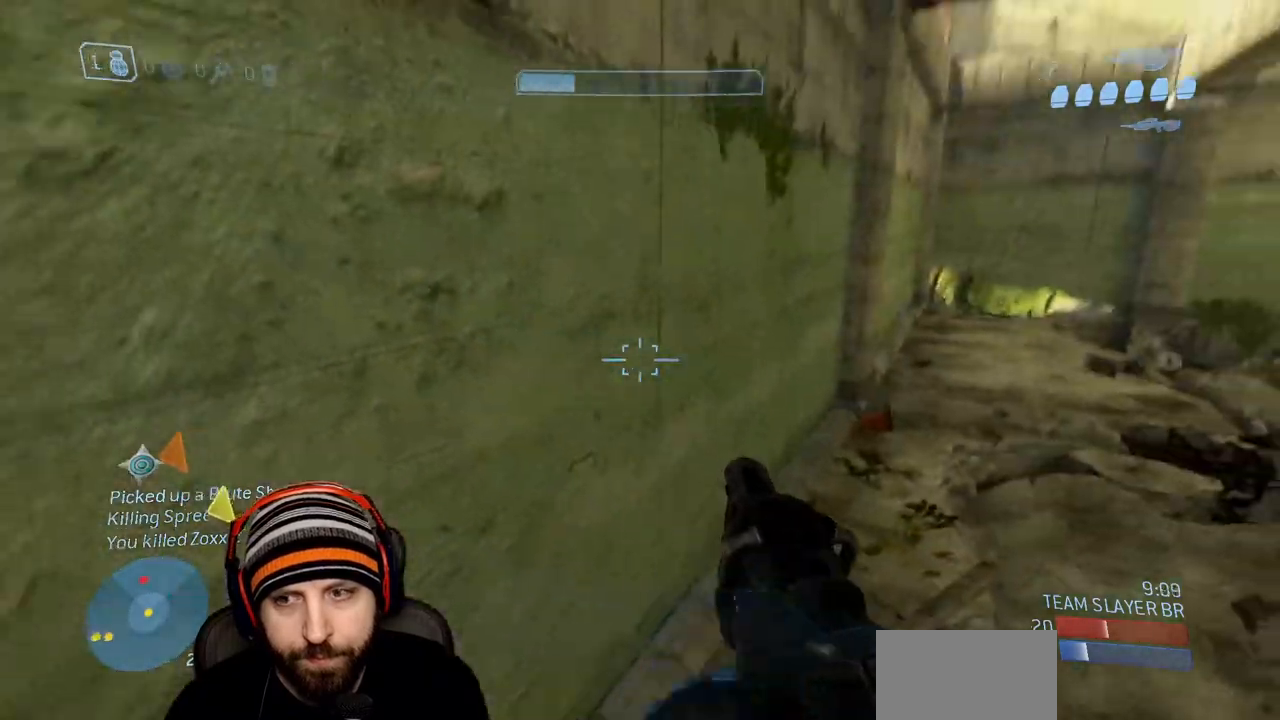
{"buttons": [], "left_stick": "down-left", "right_stick": "center", "events": [[33, "Y", "down"], [67, "L2", "up"], [117, "Y", "up"], [200, "right_stick", "down-right"], [250, "right_stick", "center"]]}
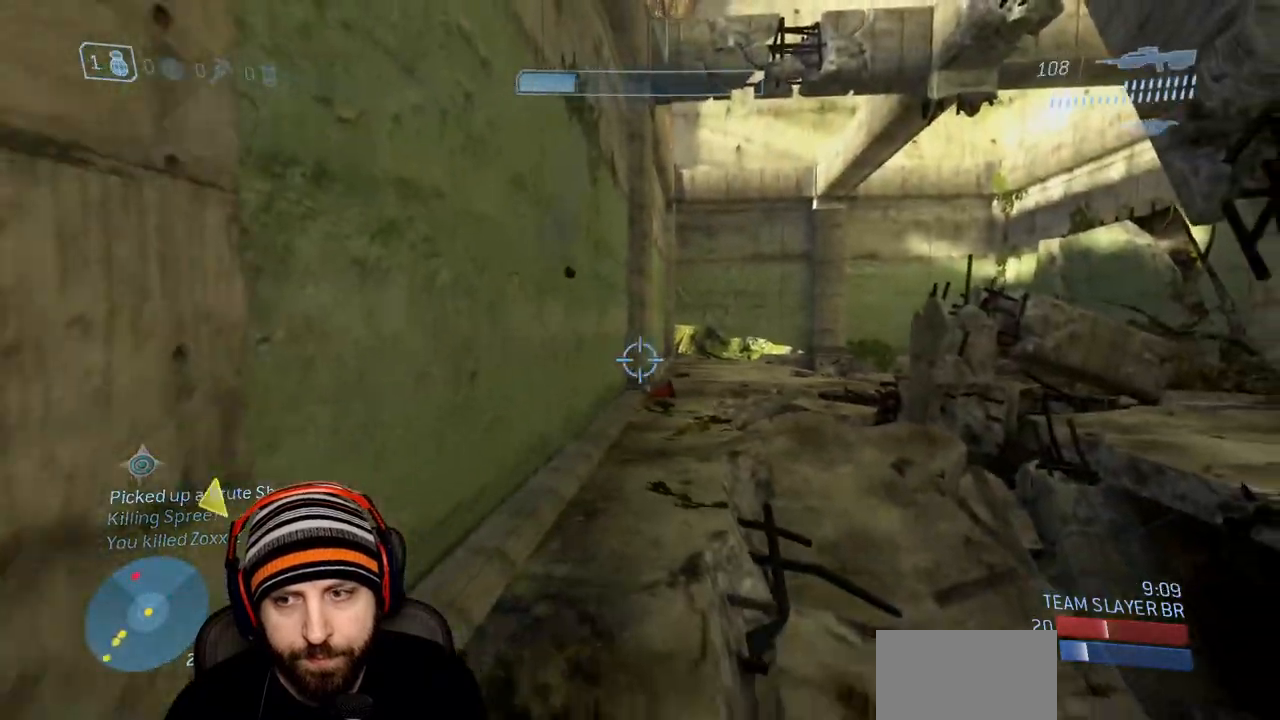
{"buttons": ["A"], "left_stick": "down", "right_stick": "down-right", "events": [[33, "left_stick", "down"], [383, "right_stick", "down-right"], [400, "A", "down"]]}
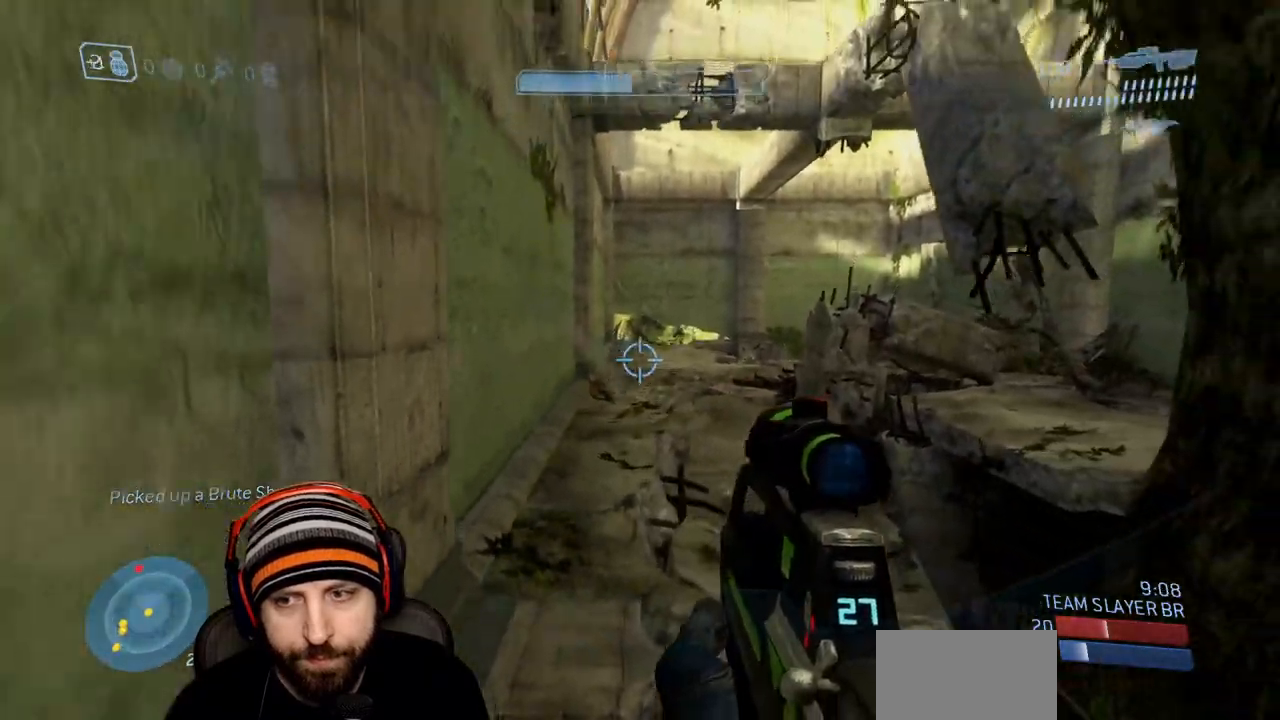
{"buttons": ["L2"], "left_stick": "down-left", "right_stick": "up", "events": [[50, "A", "up"], [100, "right_stick", "center"], [200, "left_stick", "down-left"], [433, "L2", "down"], [450, "right_stick", "up"]]}
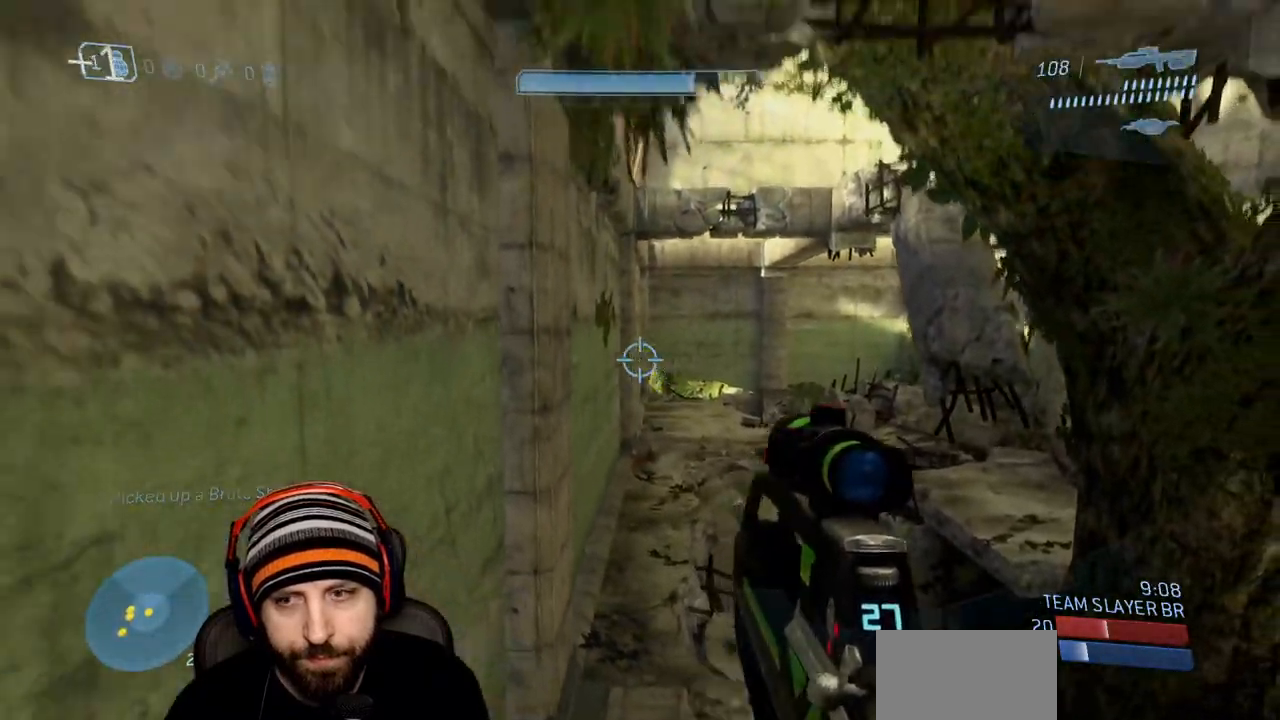
{"buttons": [], "left_stick": "down", "right_stick": "center", "events": [[17, "Y", "down"], [67, "right_stick", "center"], [100, "Y", "up"], [117, "L2", "up"], [167, "Y", "down"], [200, "left_stick", "down"], [267, "Y", "up"]]}
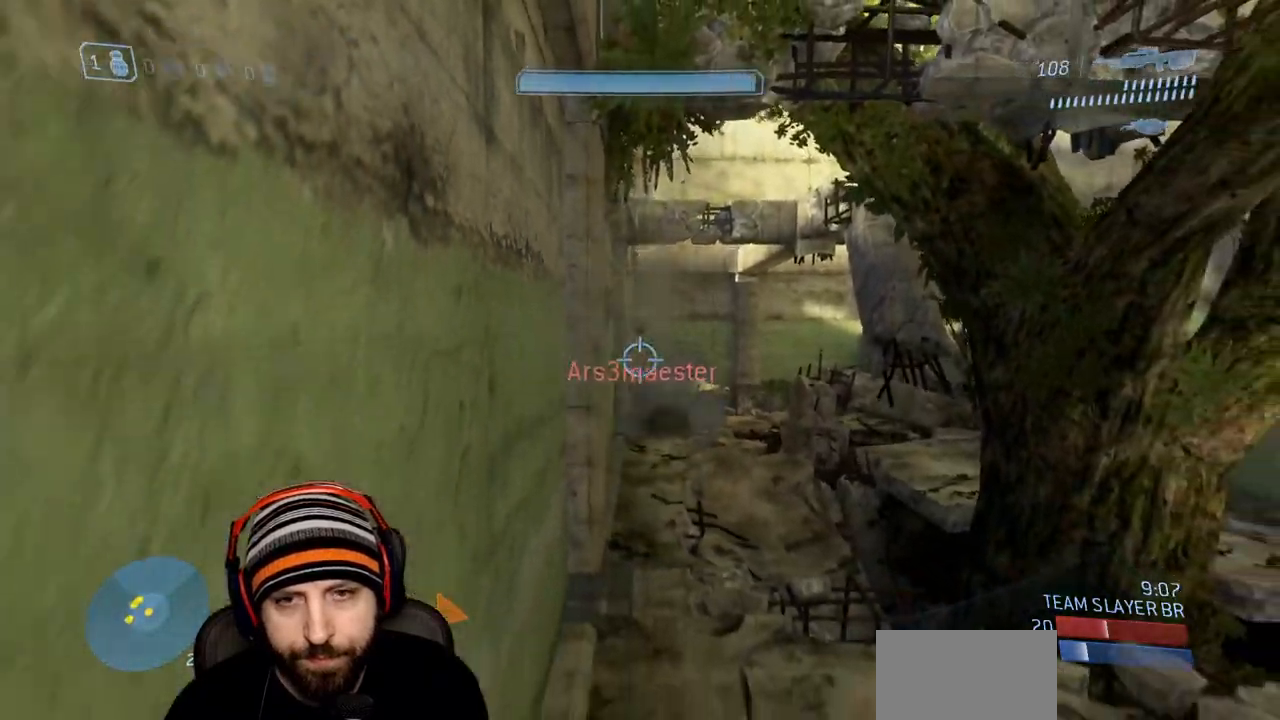
{"buttons": ["R2"], "left_stick": "down-right", "right_stick": "center", "events": [[250, "left_stick", "down-right"], [450, "R2", "down"]]}
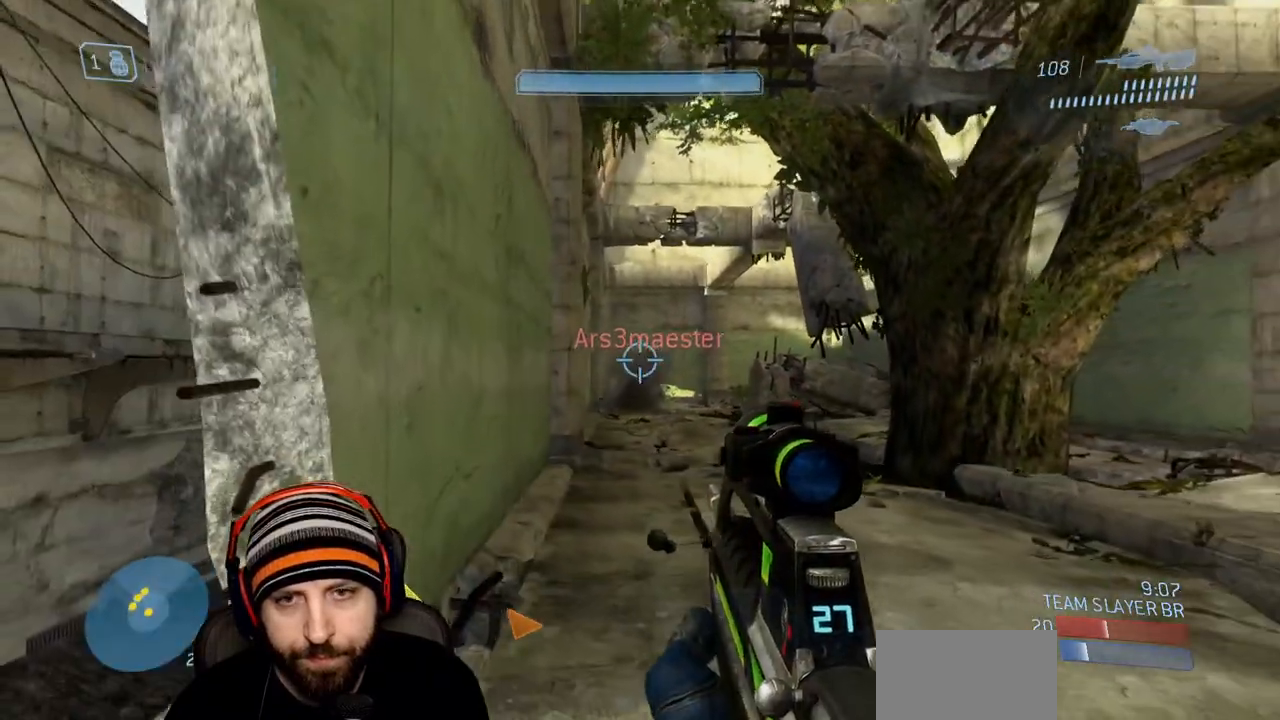
{"buttons": [], "left_stick": "up-left", "right_stick": "center", "events": [[117, "right_stick", "up-right"], [150, "left_stick", "right"], [317, "left_stick", "up"], [383, "right_stick", "center"], [417, "left_stick", "up-left"], [433, "R2", "up"]]}
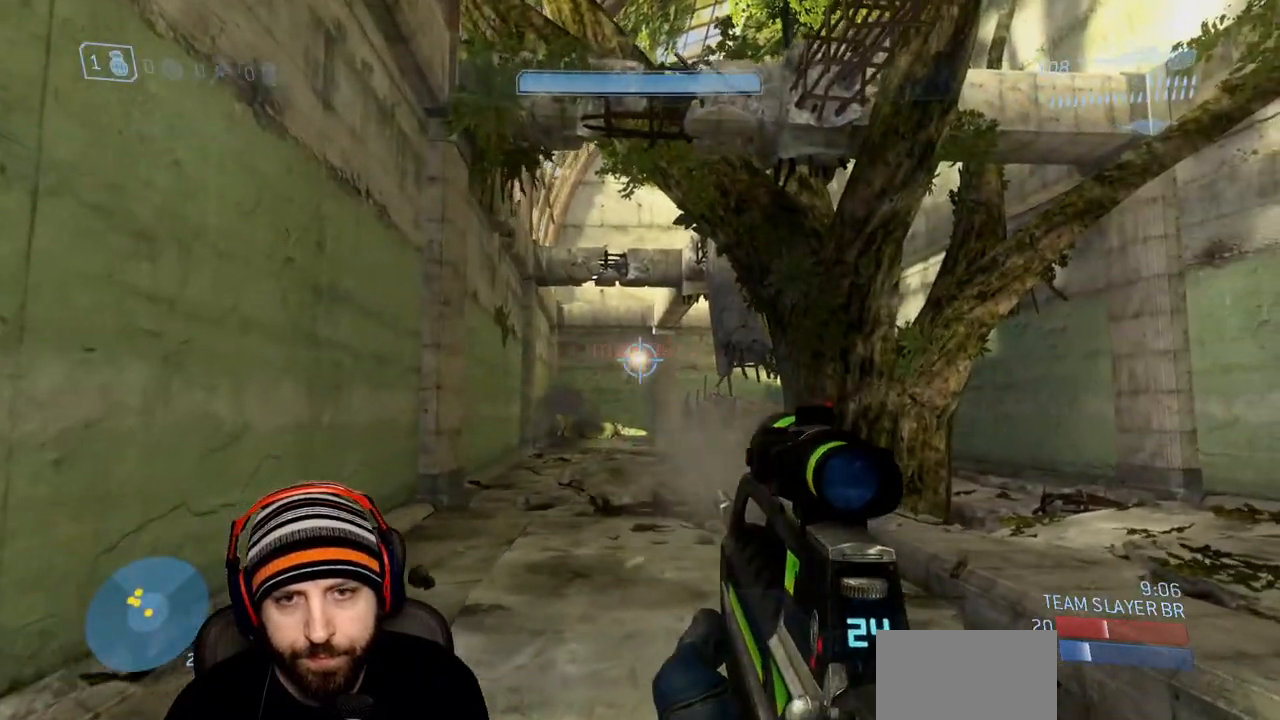
{"buttons": ["Y"], "left_stick": "right", "right_stick": "down-left", "events": [[33, "R2", "down"], [283, "right_stick", "down-left"], [333, "R2", "up"], [450, "left_stick", "right"], [483, "Y", "down"]]}
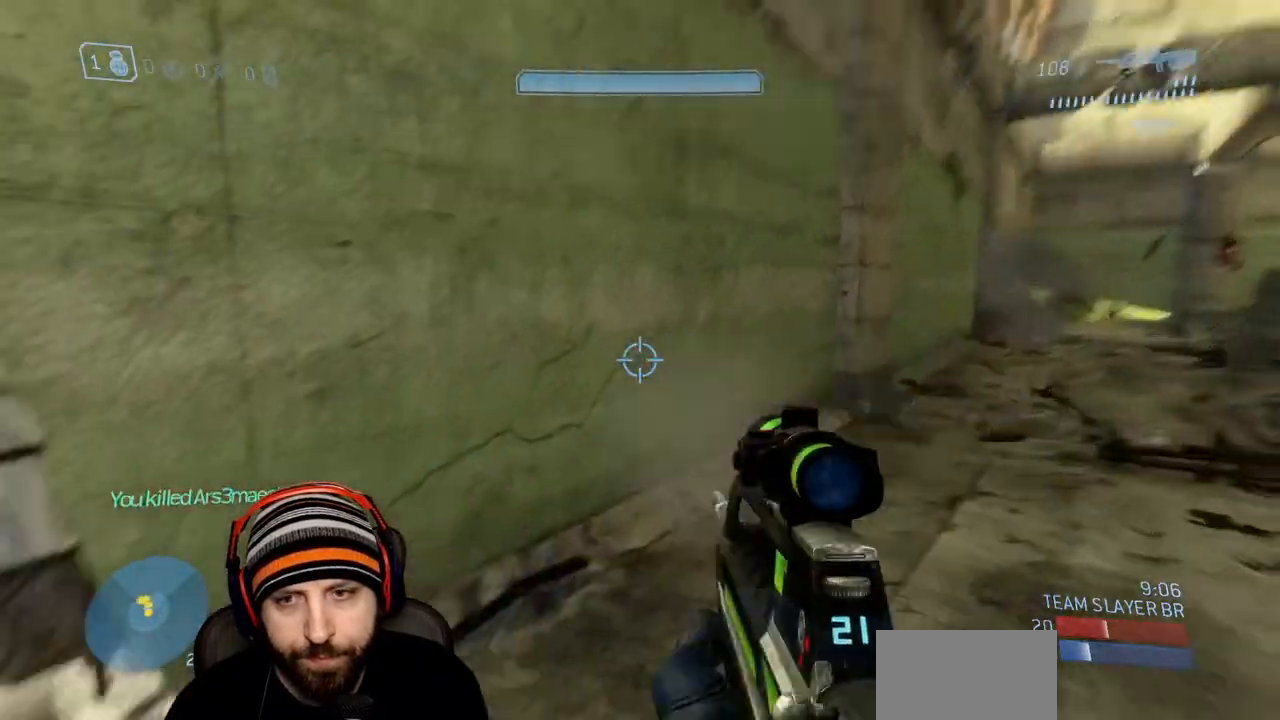
{"buttons": [], "left_stick": "left", "right_stick": "center", "events": [[67, "right_stick", "left"], [83, "Y", "up"], [217, "left_stick", "down-right"], [317, "right_stick", "center"], [350, "left_stick", "down-left"], [383, "Y", "down"], [400, "left_stick", "left"], [483, "Y", "up"]]}
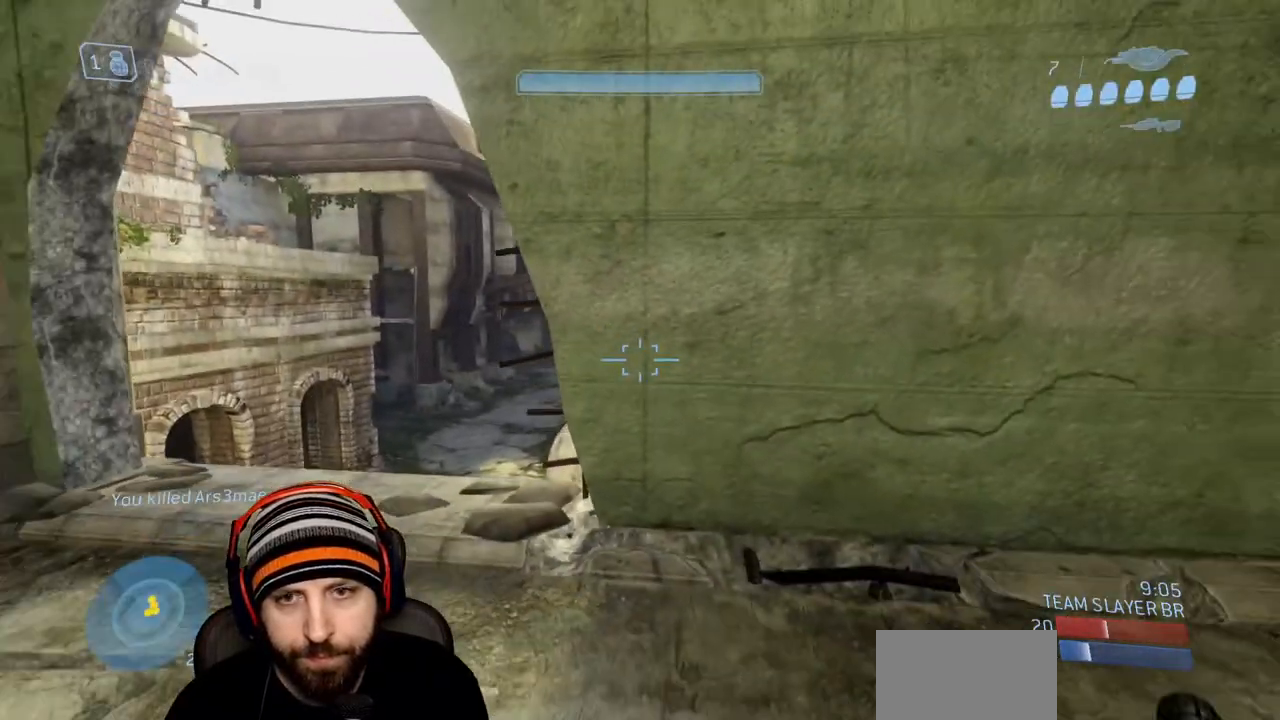
{"buttons": [], "left_stick": "up-left", "right_stick": "right", "events": [[33, "left_stick", "up-left"], [467, "right_stick", "right"]]}
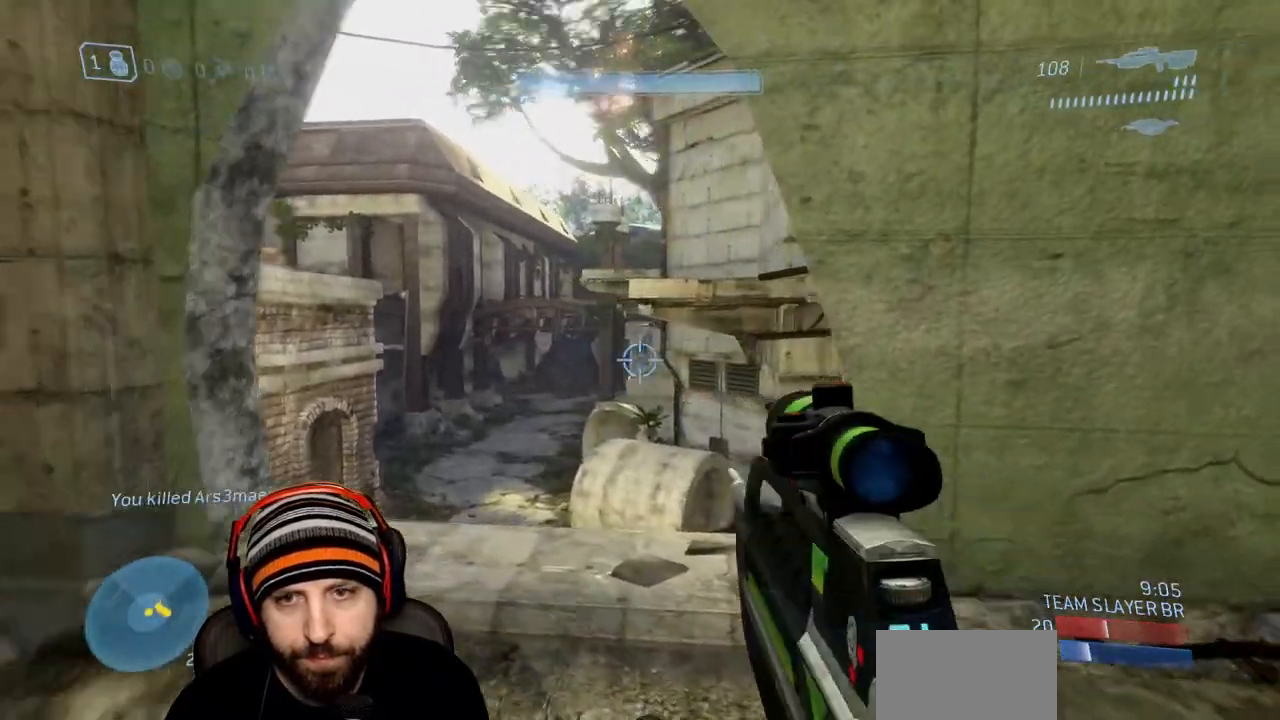
{"buttons": ["L2"], "left_stick": "up-right", "right_stick": "up-right", "events": [[100, "left_stick", "left"], [100, "right_stick", "up-right"], [267, "right_stick", "center"], [417, "left_stick", "up"], [467, "L2", "down"], [467, "left_stick", "up-right"], [467, "right_stick", "up-right"]]}
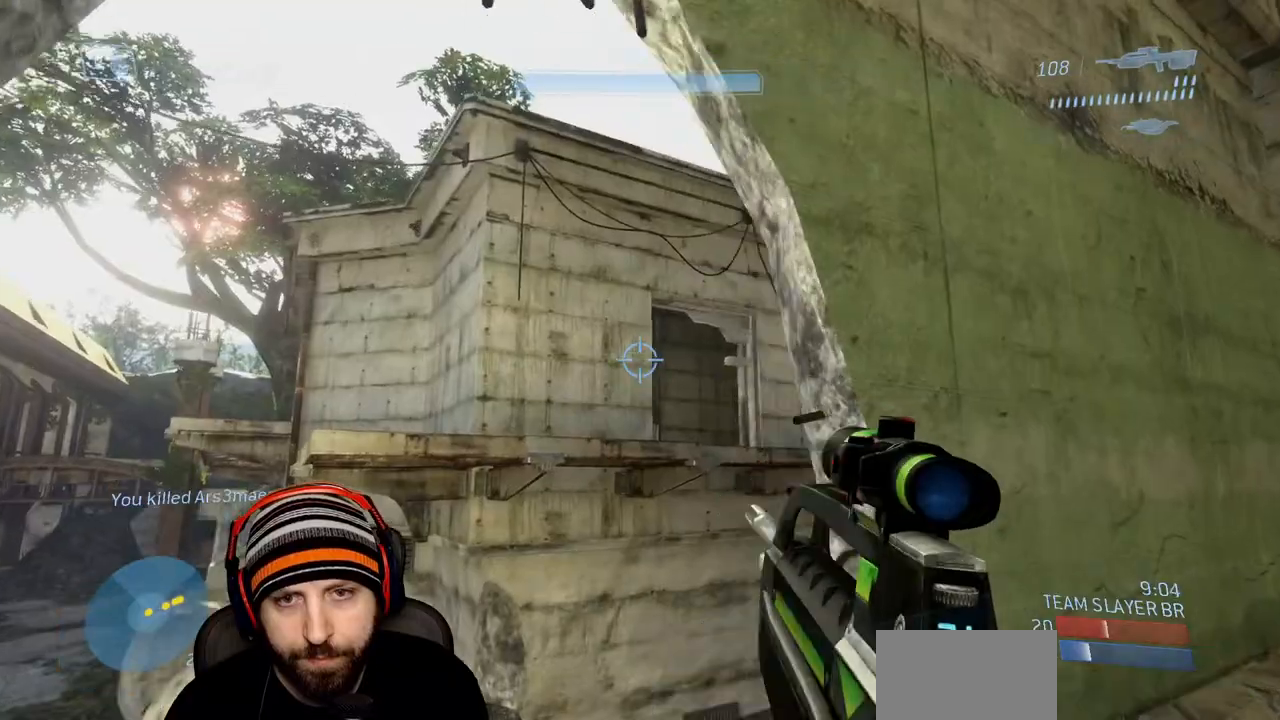
{"buttons": [], "left_stick": "up", "right_stick": "down-right", "events": [[100, "right_stick", "center"], [150, "left_stick", "right"], [167, "L2", "up"], [250, "right_stick", "down-right"], [483, "left_stick", "up"]]}
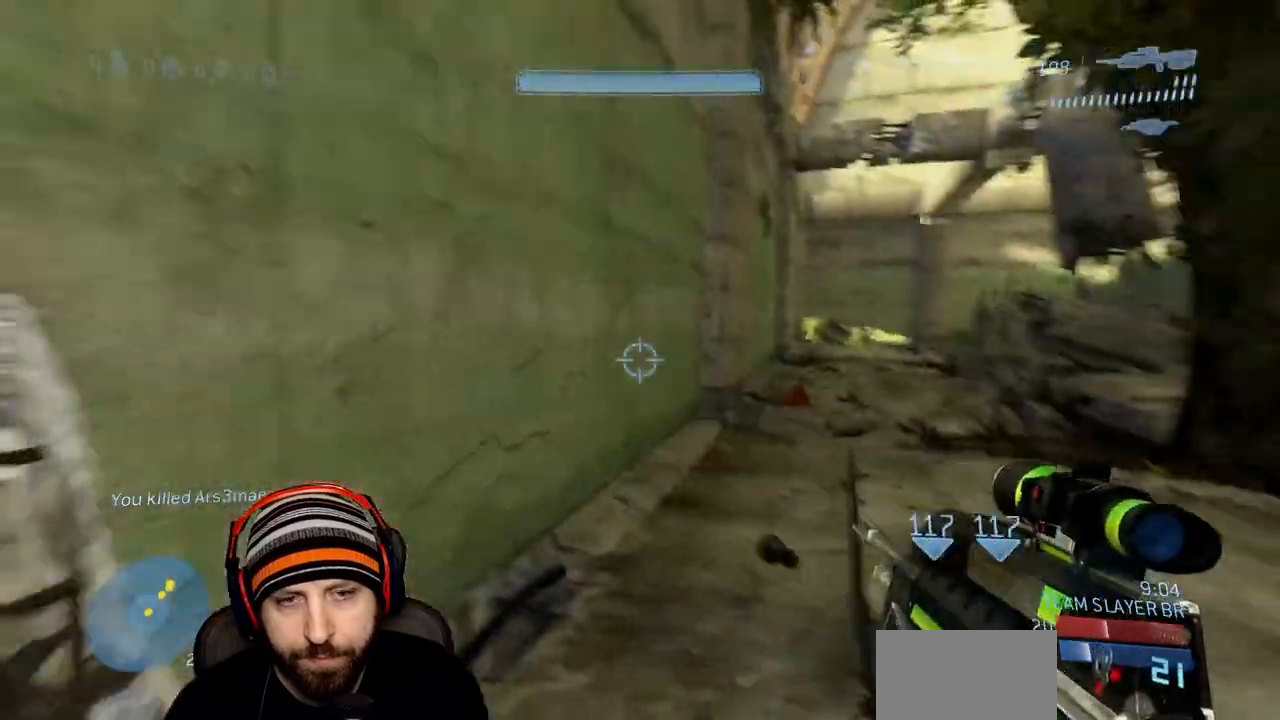
{"buttons": ["R1"], "left_stick": "up", "right_stick": "center", "events": [[117, "left_stick", "up-left"], [117, "right_stick", "center"], [167, "Y", "down"], [250, "Y", "up"], [267, "left_stick", "up"], [500, "R1", "down"]]}
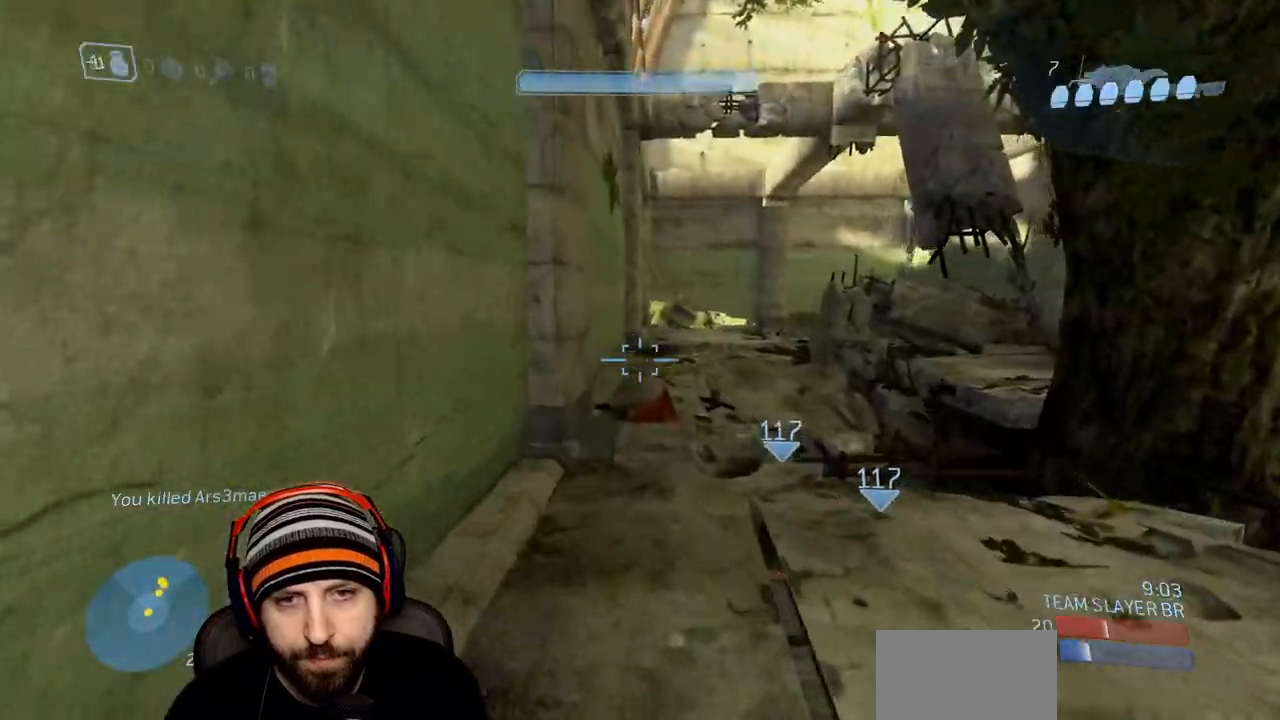
{"buttons": ["R1"], "left_stick": "down-left", "right_stick": "left", "events": [[133, "R1", "up"], [150, "Y", "down"], [217, "right_stick", "left"], [233, "left_stick", "down-right"], [250, "Y", "up"], [383, "left_stick", "down-left"], [467, "R1", "down"]]}
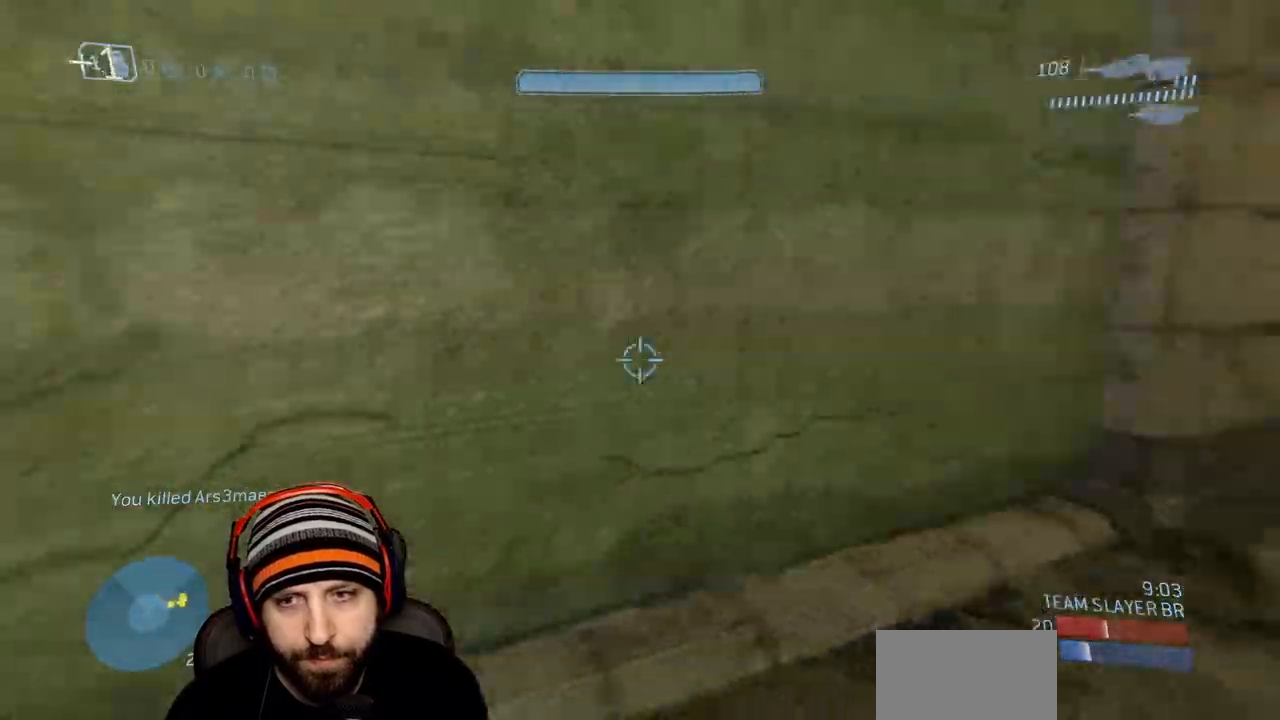
{"buttons": [], "left_stick": "up-left", "right_stick": "center", "events": [[83, "R1", "up"], [133, "left_stick", "up-left"], [217, "right_stick", "center"]]}
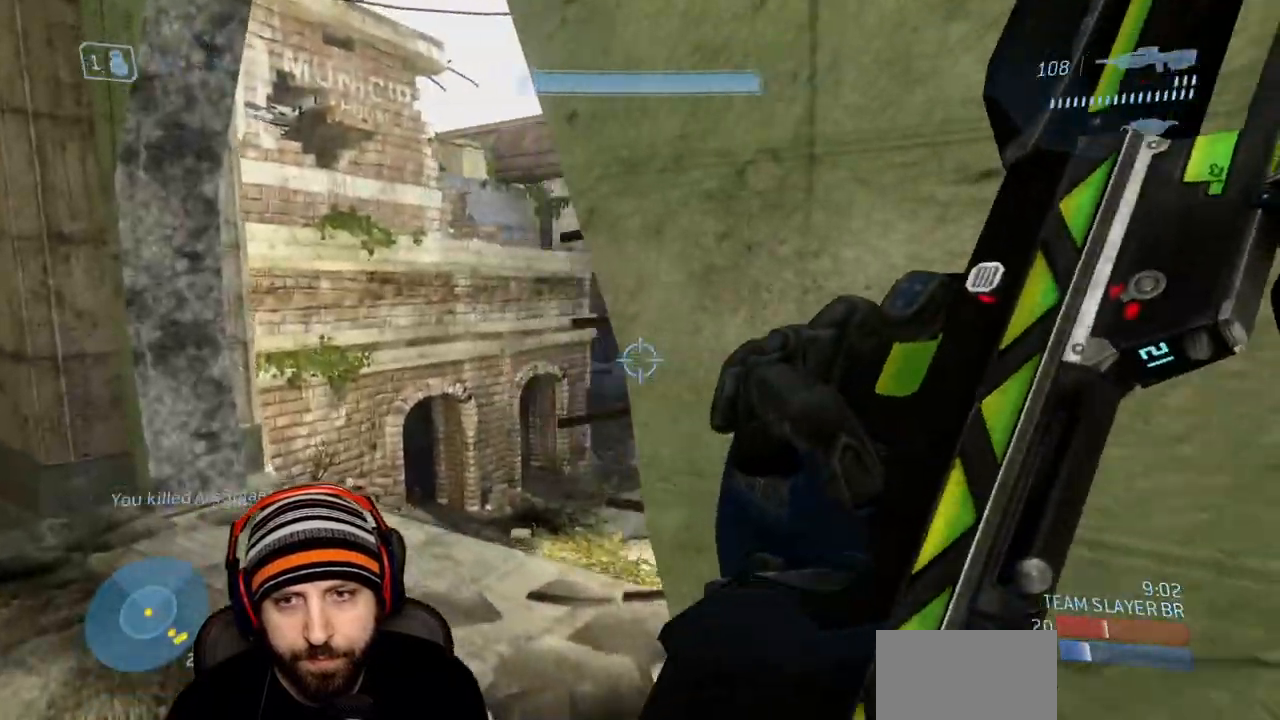
{"buttons": [], "left_stick": "up", "right_stick": "center"}
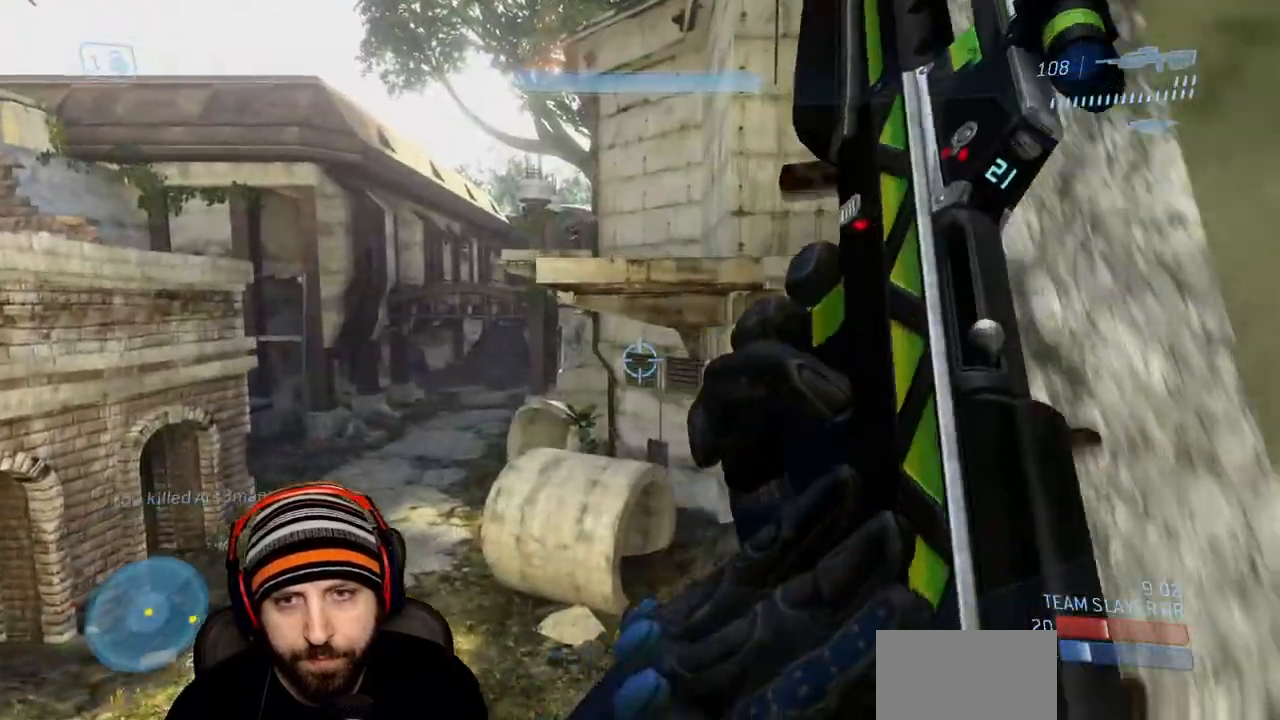
{"buttons": [], "left_stick": "down-left", "right_stick": "up-left", "events": [[33, "left_stick", "up-left"], [150, "left_stick", "down-right"], [167, "right_stick", "up-left"], [250, "right_stick", "up"], [367, "right_stick", "up-left"], [383, "left_stick", "down-left"]]}
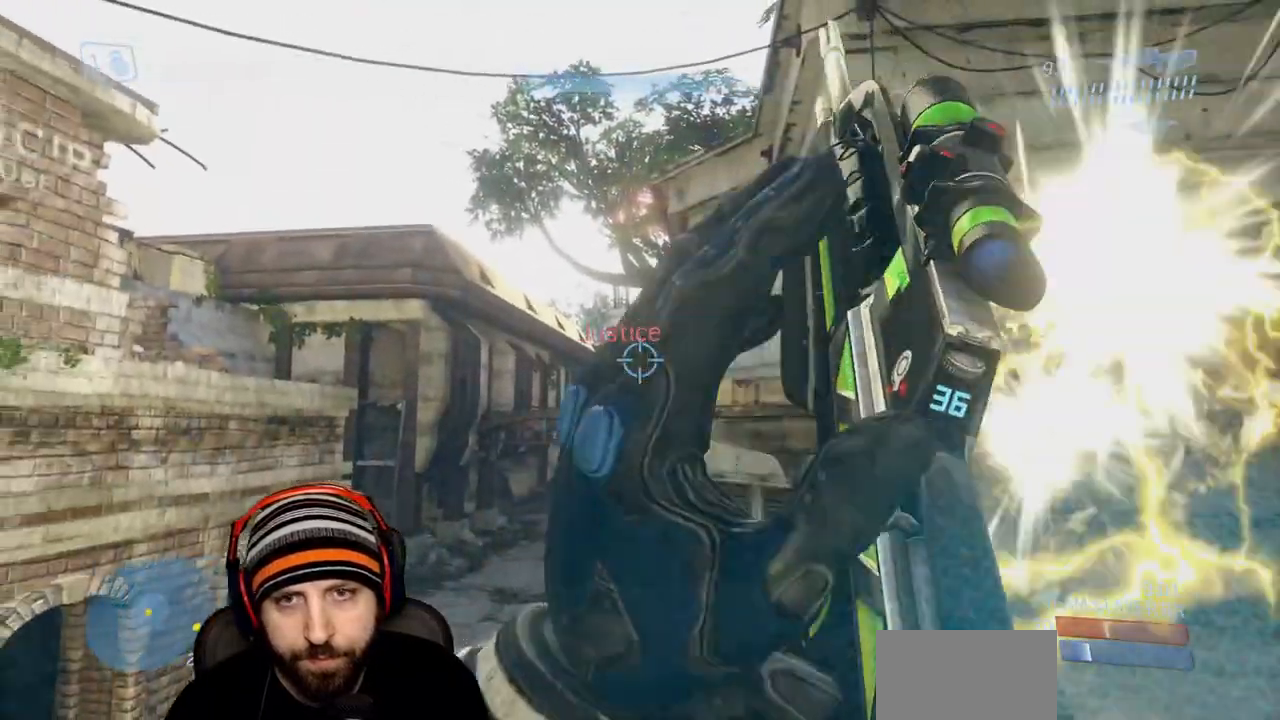
{"buttons": ["R2"], "left_stick": "down-right", "right_stick": "center", "events": [[67, "R2", "down"], [167, "right_stick", "center"], [217, "left_stick", "down-right"], [367, "R2", "up"], [483, "R2", "down"]]}
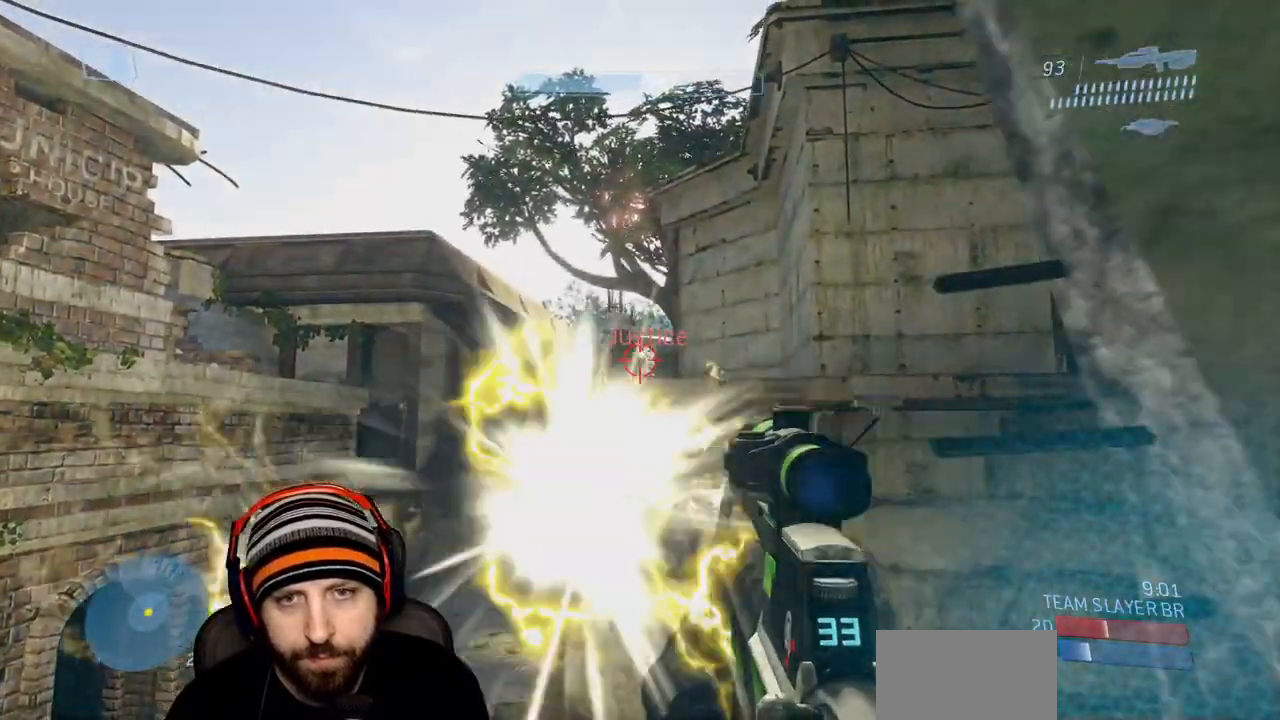
{"buttons": [], "left_stick": "down", "right_stick": "center", "events": [[333, "R2", "up"], [450, "left_stick", "down"]]}
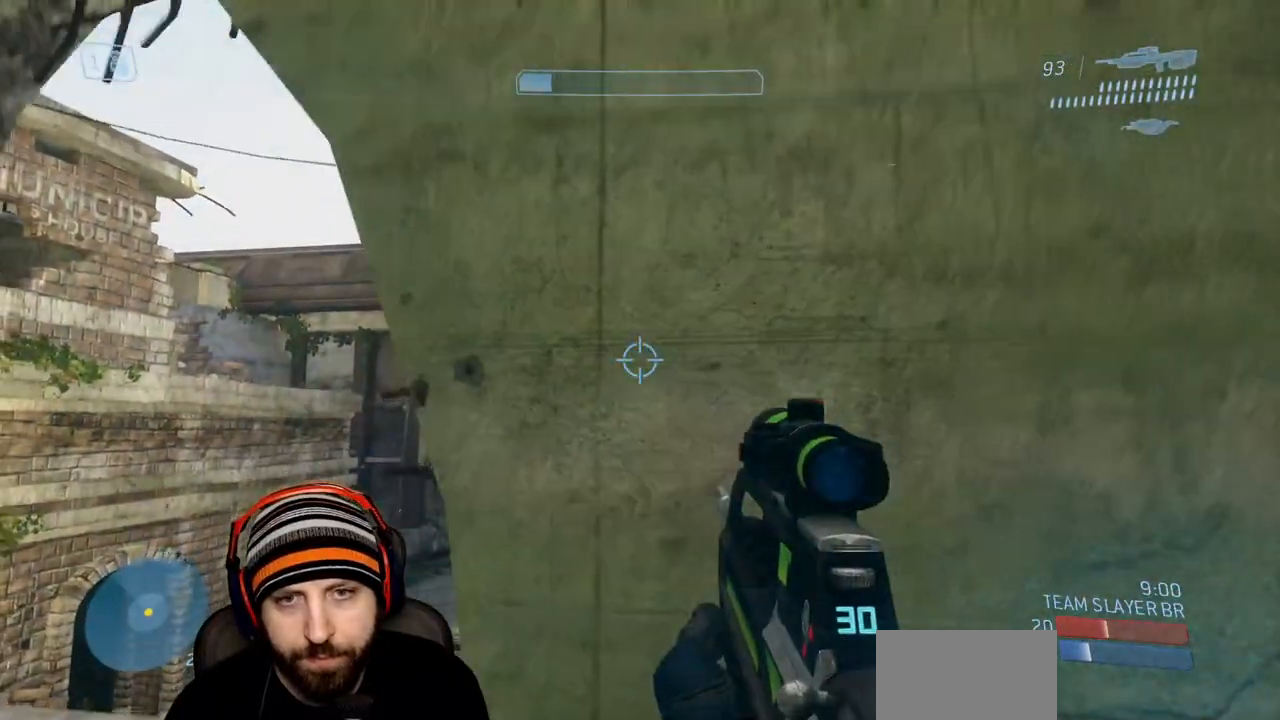
{"buttons": ["R1"], "left_stick": "down-right", "right_stick": "down-left", "events": [[100, "left_stick", "down-right"], [283, "right_stick", "down-left"], [400, "R1", "down"]]}
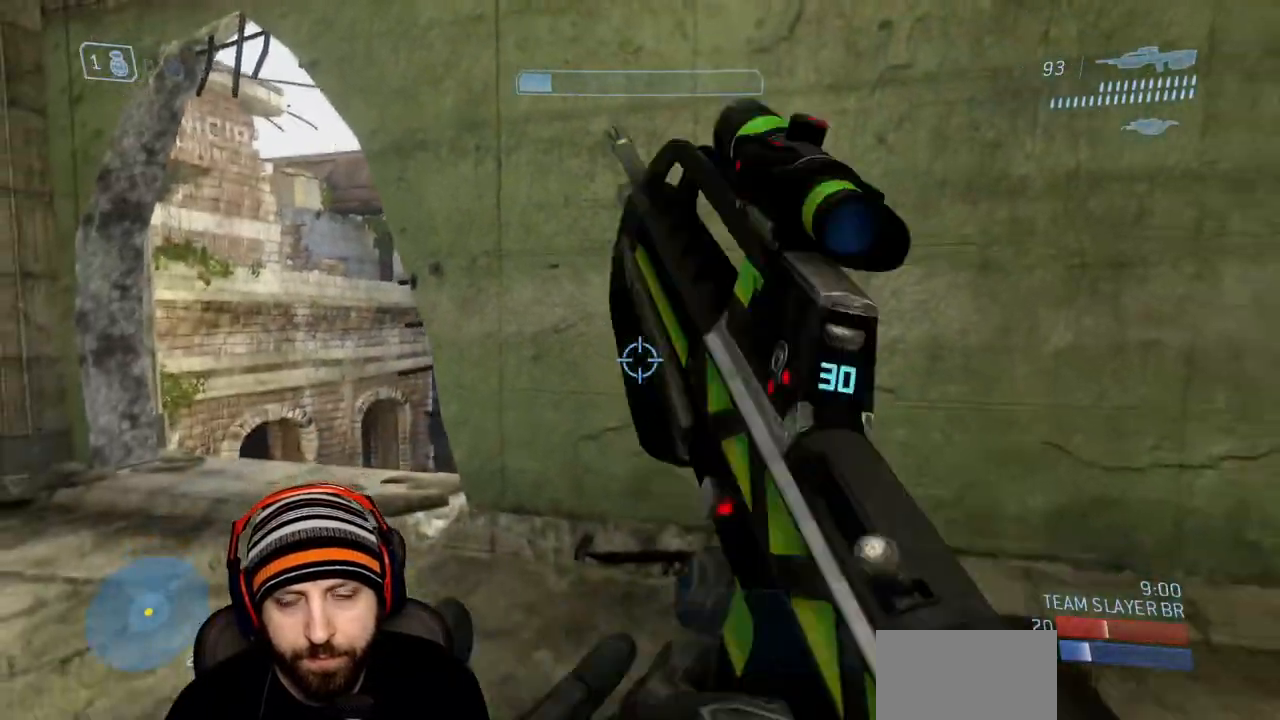
{"buttons": [], "left_stick": "down-right", "right_stick": "down-left", "events": [[17, "right_stick", "center"], [67, "R1", "up"], [167, "right_stick", "down-left"]]}
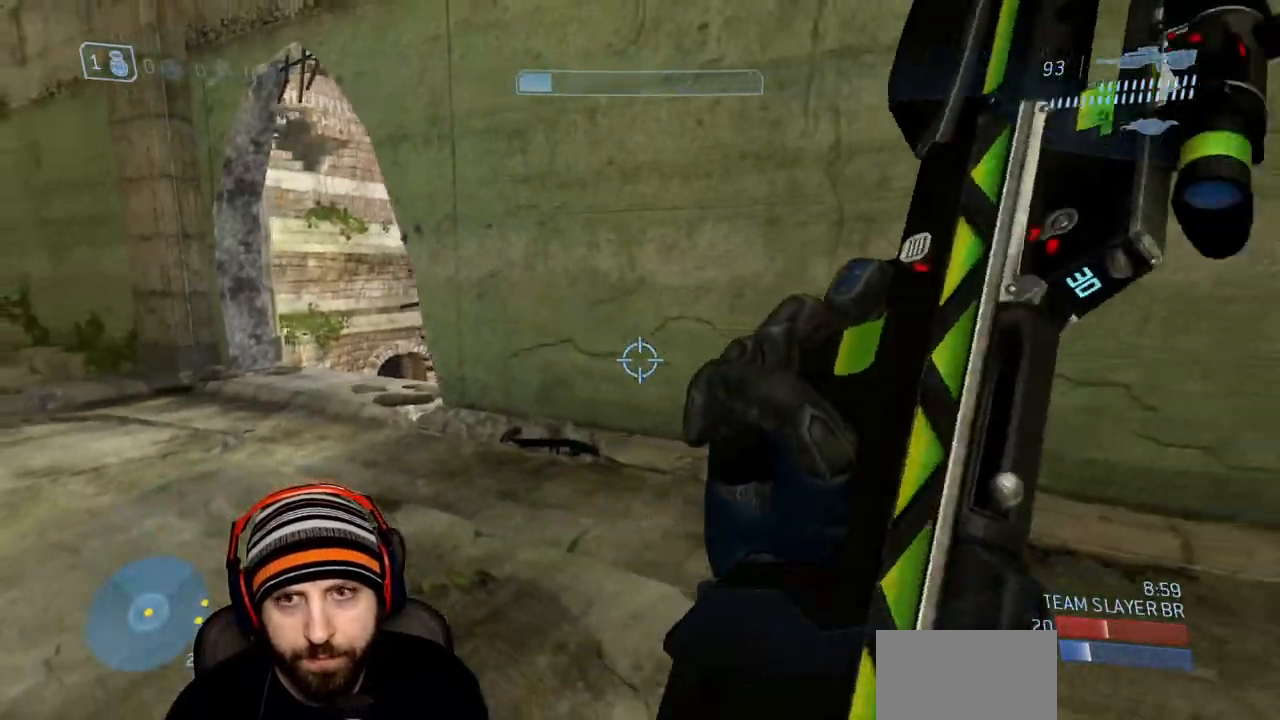
{"buttons": [], "left_stick": "right", "right_stick": "left", "events": [[17, "left_stick", "right"], [83, "right_stick", "left"]]}
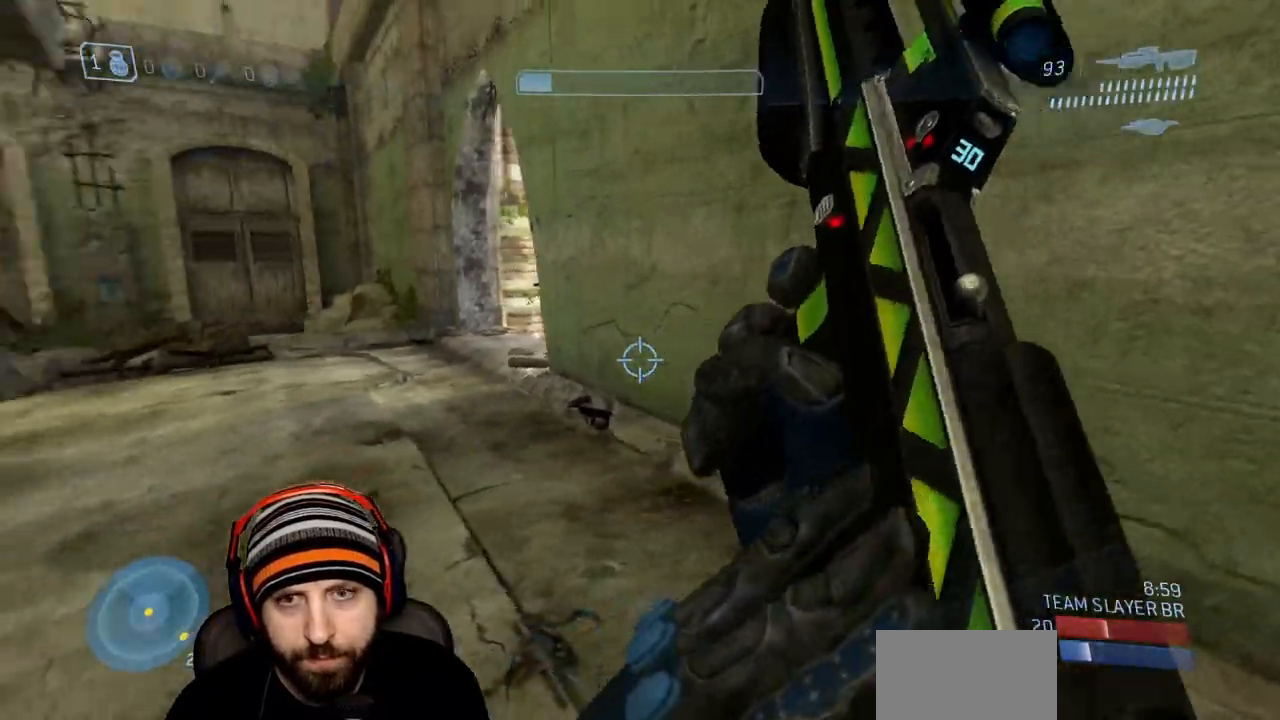
{"buttons": [], "left_stick": "down-right", "right_stick": "left", "events": [[67, "Y", "down"], [100, "left_stick", "down-right"], [183, "Y", "up"]]}
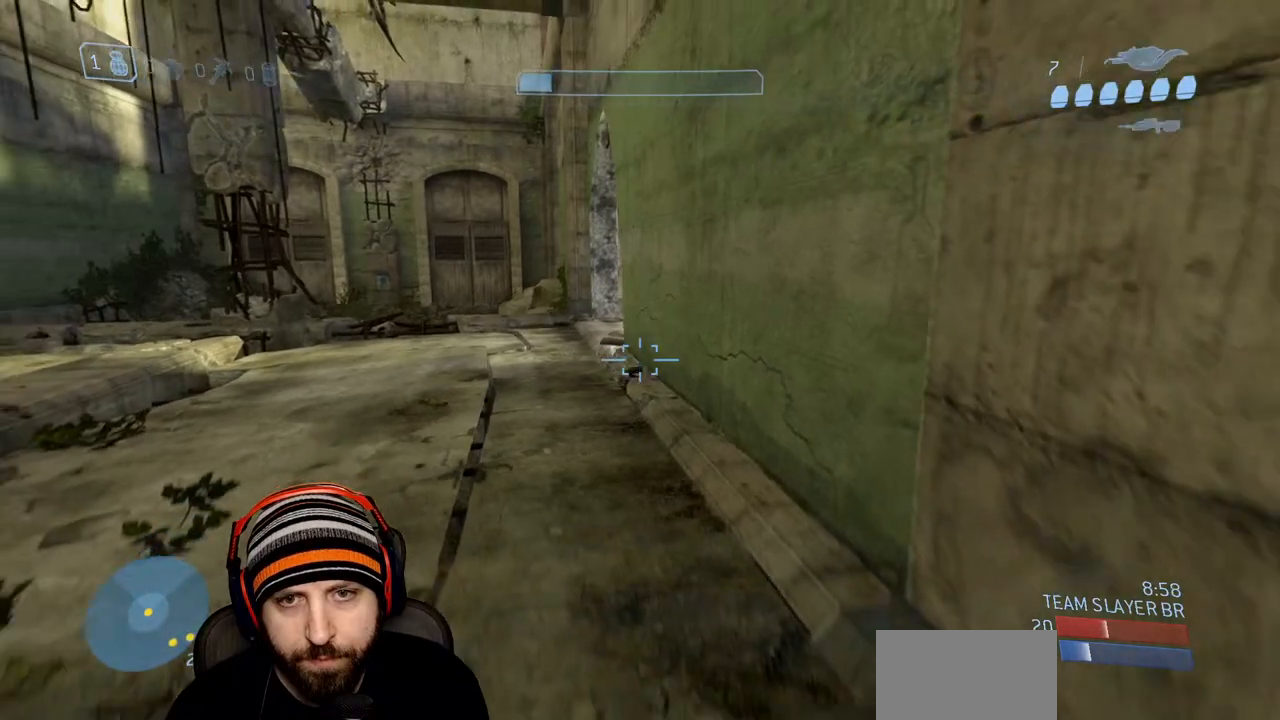
{"buttons": [], "left_stick": "center", "right_stick": "center", "events": [[33, "right_stick", "center"], [200, "left_stick", "center"]]}
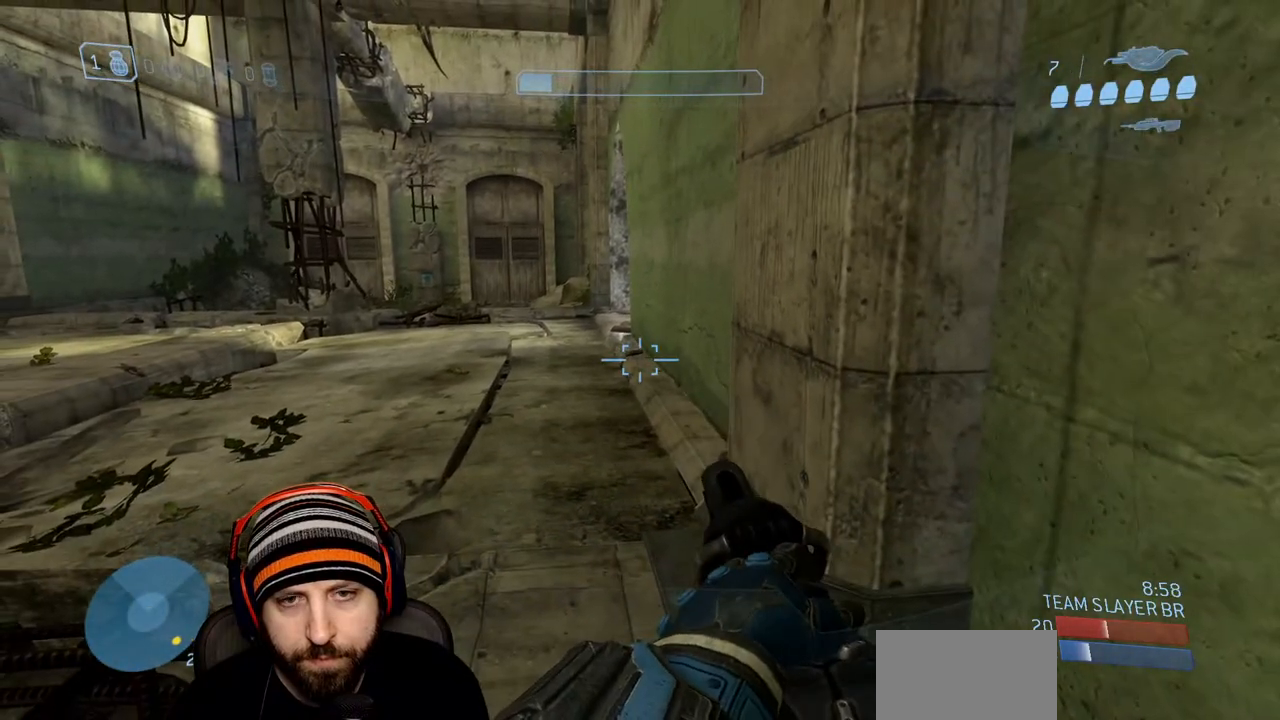
{"buttons": [], "left_stick": "center", "right_stick": "center", "events": [[83, "left_stick", "up-left"], [317, "left_stick", "center"]]}
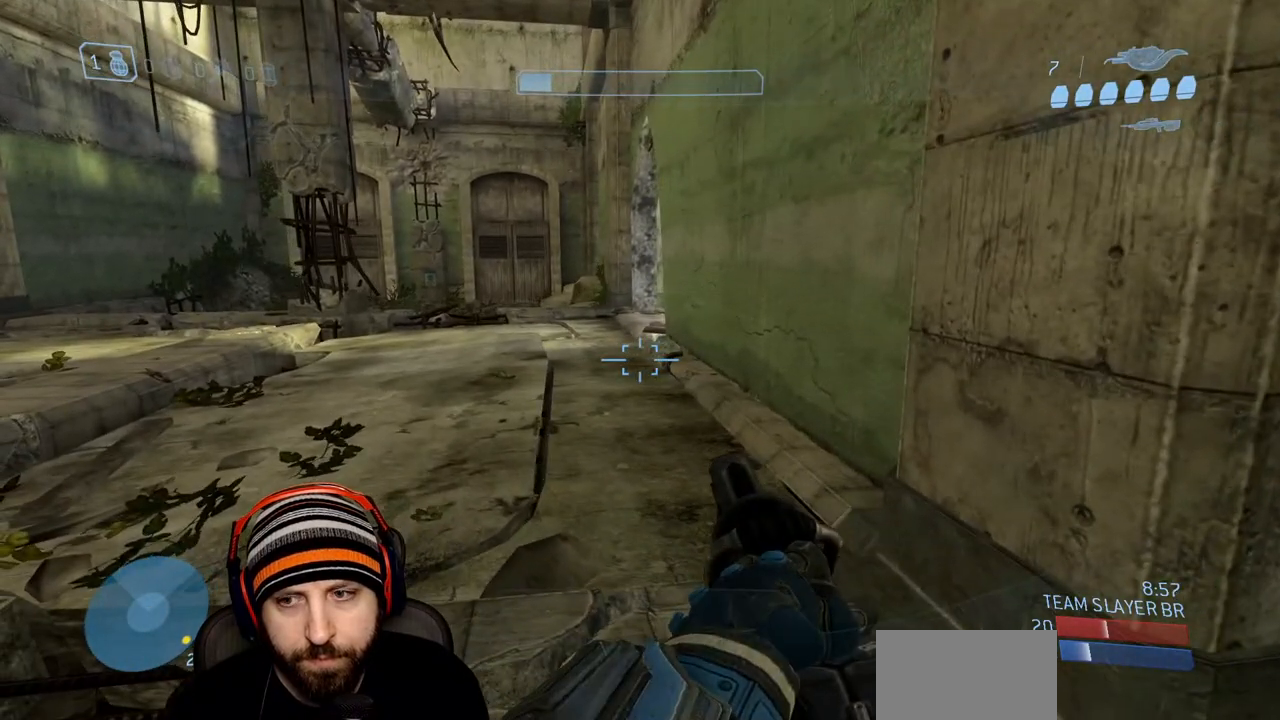
{"buttons": [], "left_stick": "center", "right_stick": "center", "events": []}
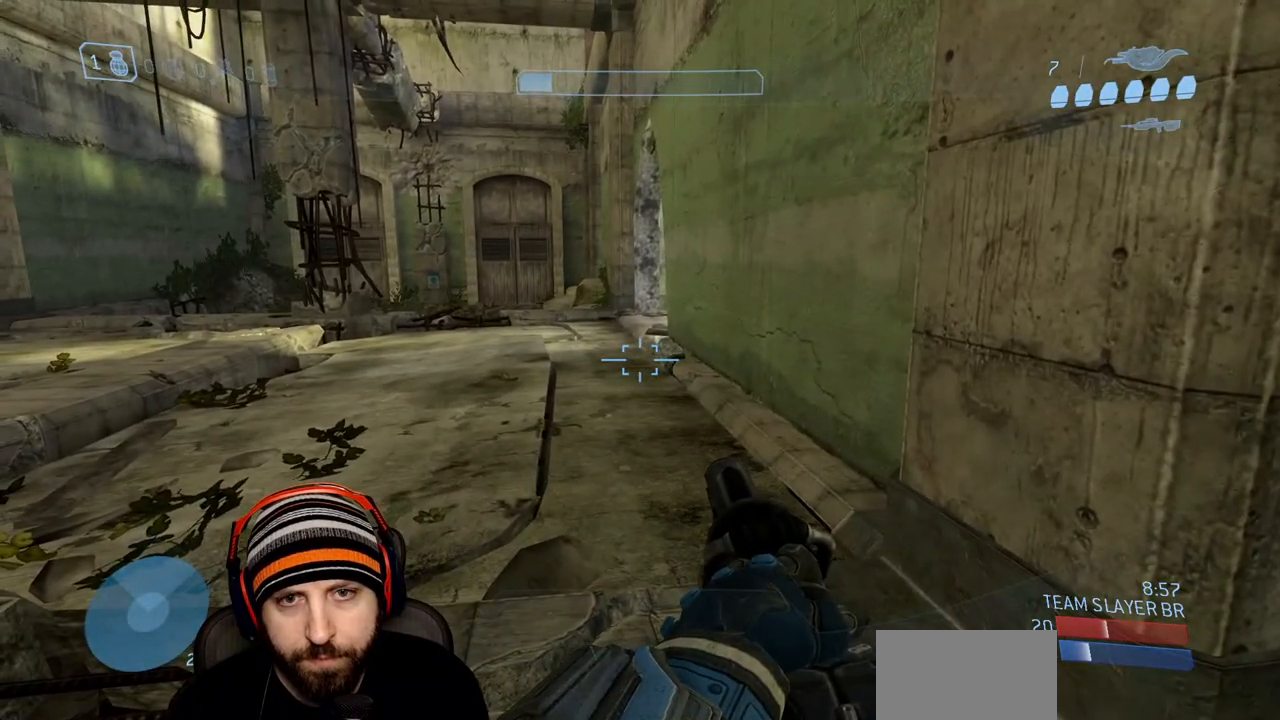
{"buttons": [], "left_stick": "center", "right_stick": "center", "events": []}
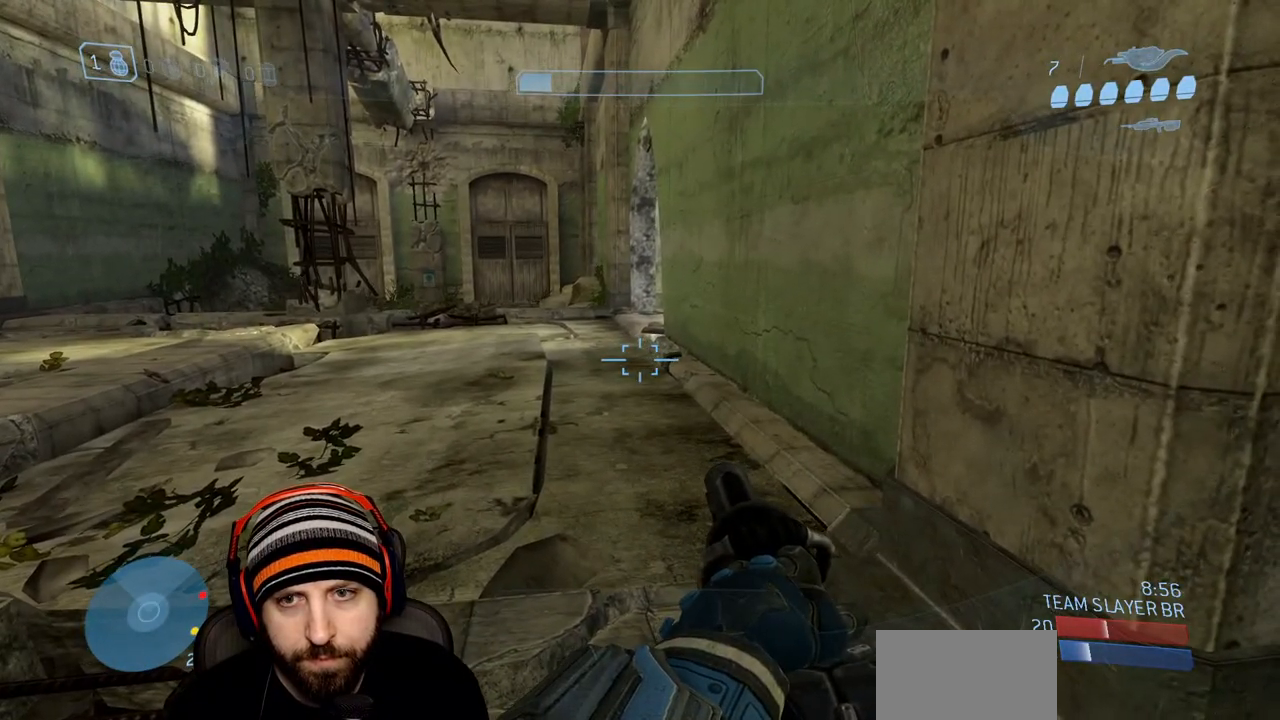
{"buttons": [], "left_stick": "up-left", "right_stick": "center", "events": [[283, "left_stick", "up-left"]]}